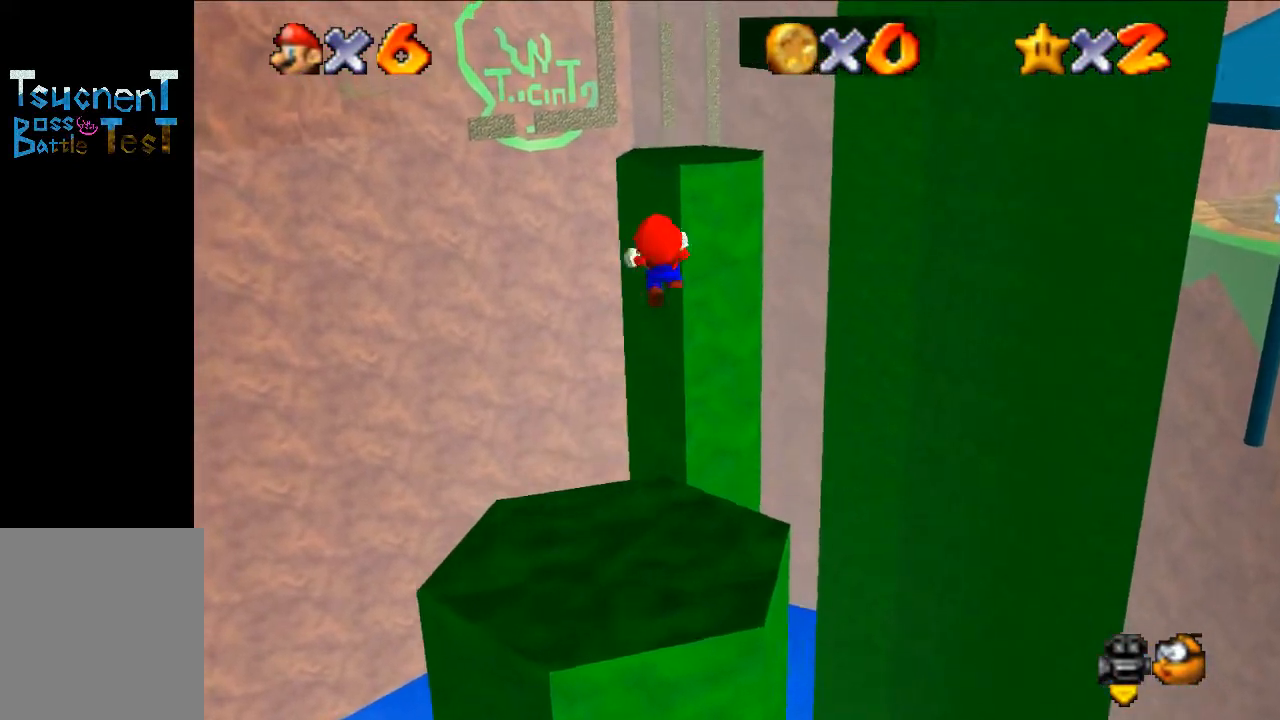
Gameplay with a controller (Nintendo layout); each line is a JSON object with the inputs held at the frame after it. "events" lists button and stick changes between this image and that frame as [ms after this image, input, new state], when the widget could be followed in between. Not read: L3 R3.
{"buttons": [], "left_stick": "center", "events": [[333, "A", "down"], [467, "A", "up"], [500, "left_stick", "center"]]}
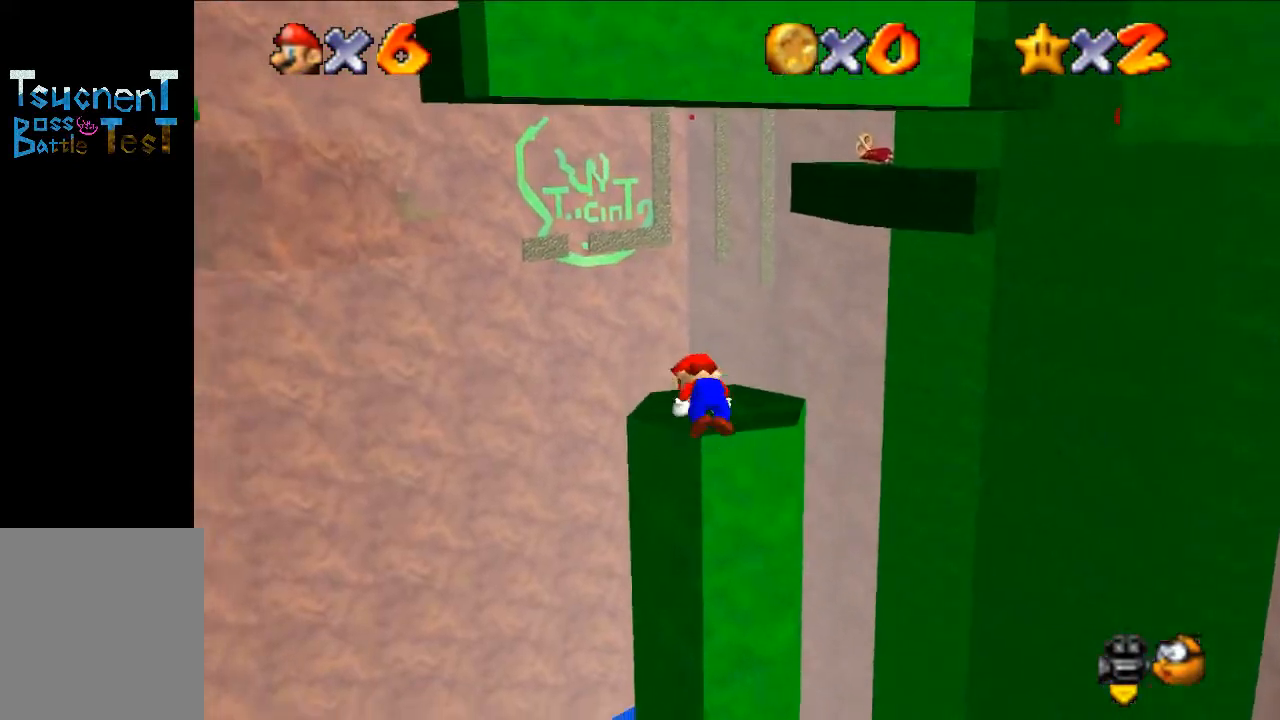
{"buttons": [], "left_stick": "right", "events": [[33, "C_DOWN", "down"], [33, "R1", "down"], [133, "R1", "up"], [167, "C_DOWN", "up"], [400, "left_stick", "right"]]}
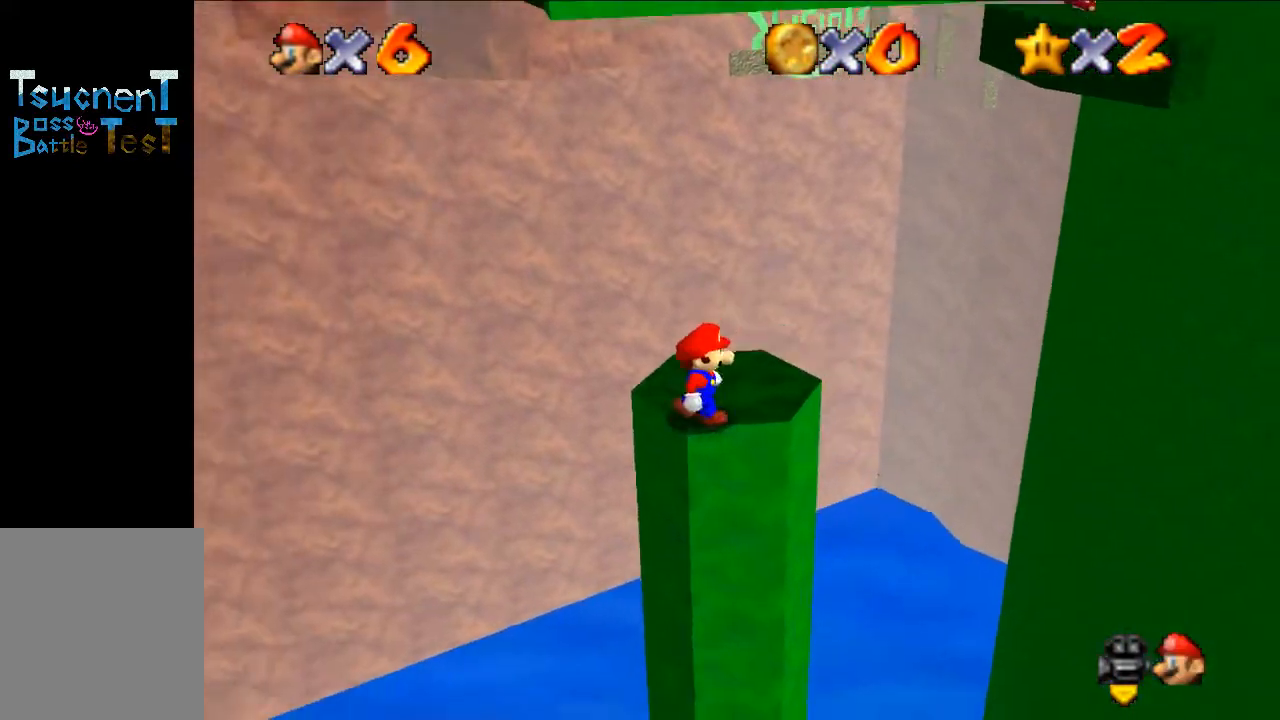
{"buttons": [], "left_stick": "center", "events": [[33, "left_stick", "center"]]}
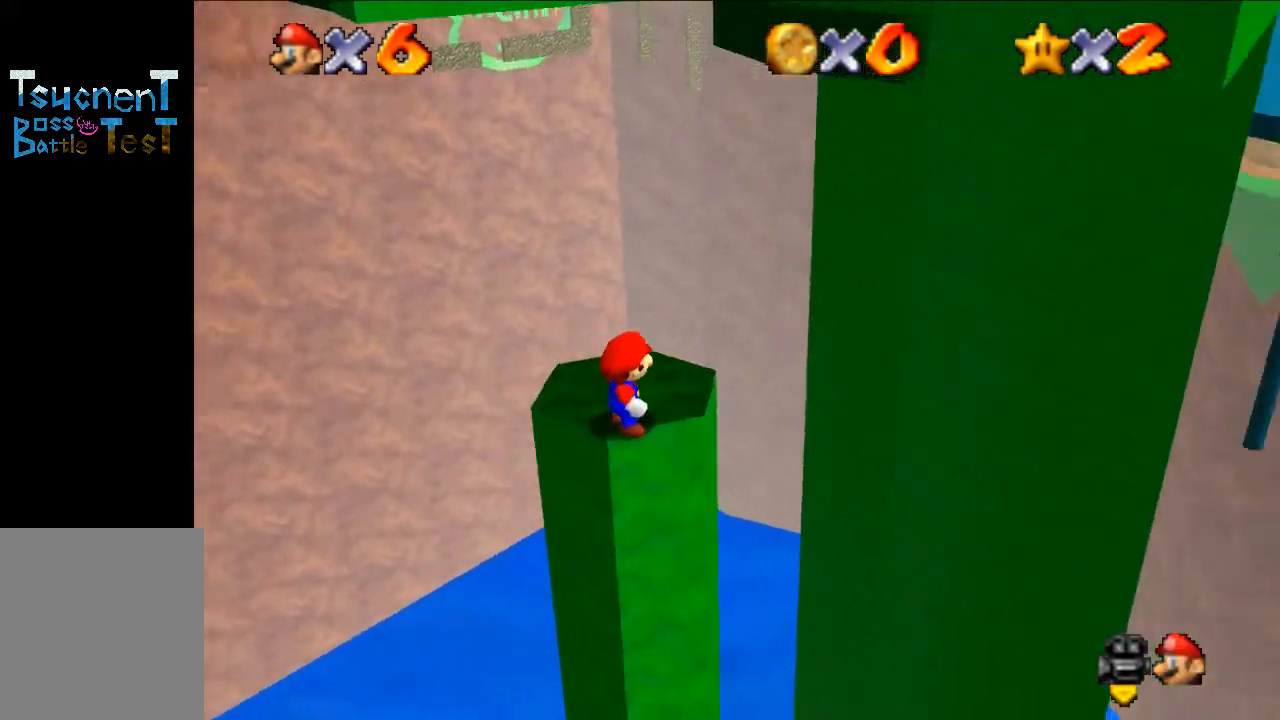
{"buttons": [], "left_stick": "center", "events": [[100, "left_stick", "up"], [200, "left_stick", "center"]]}
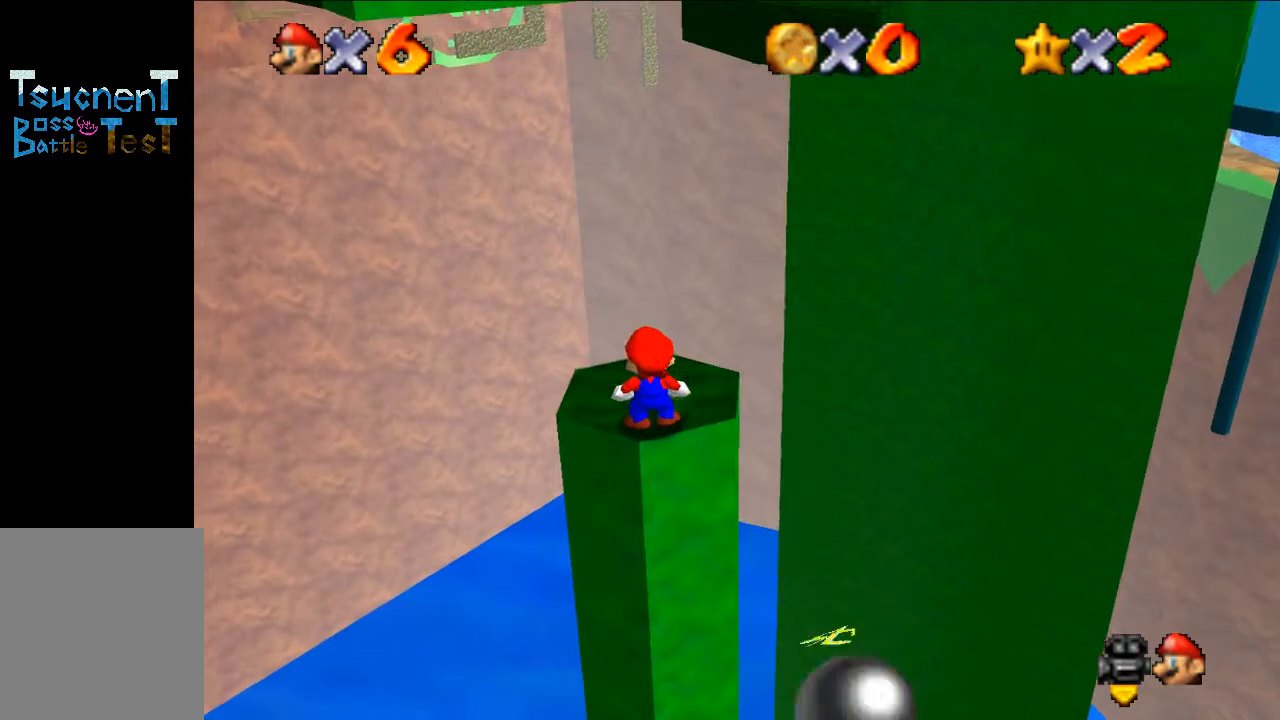
{"buttons": ["Z"], "left_stick": "center", "events": [[33, "C_DOWN", "down"], [67, "R1", "down"], [133, "R1", "up"], [200, "C_DOWN", "up"], [333, "Z", "down"]]}
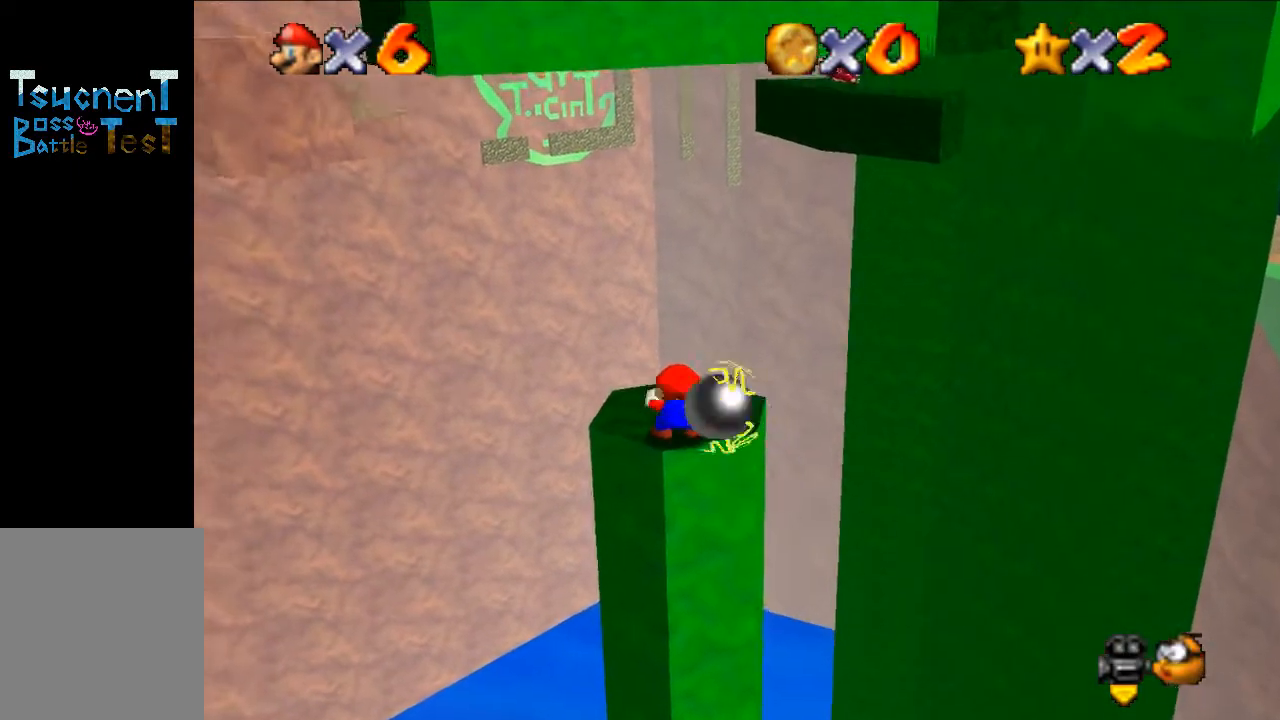
{"buttons": [], "left_stick": "center", "events": [[100, "C_LEFT", "down"], [267, "C_LEFT", "up"], [467, "Z", "up"]]}
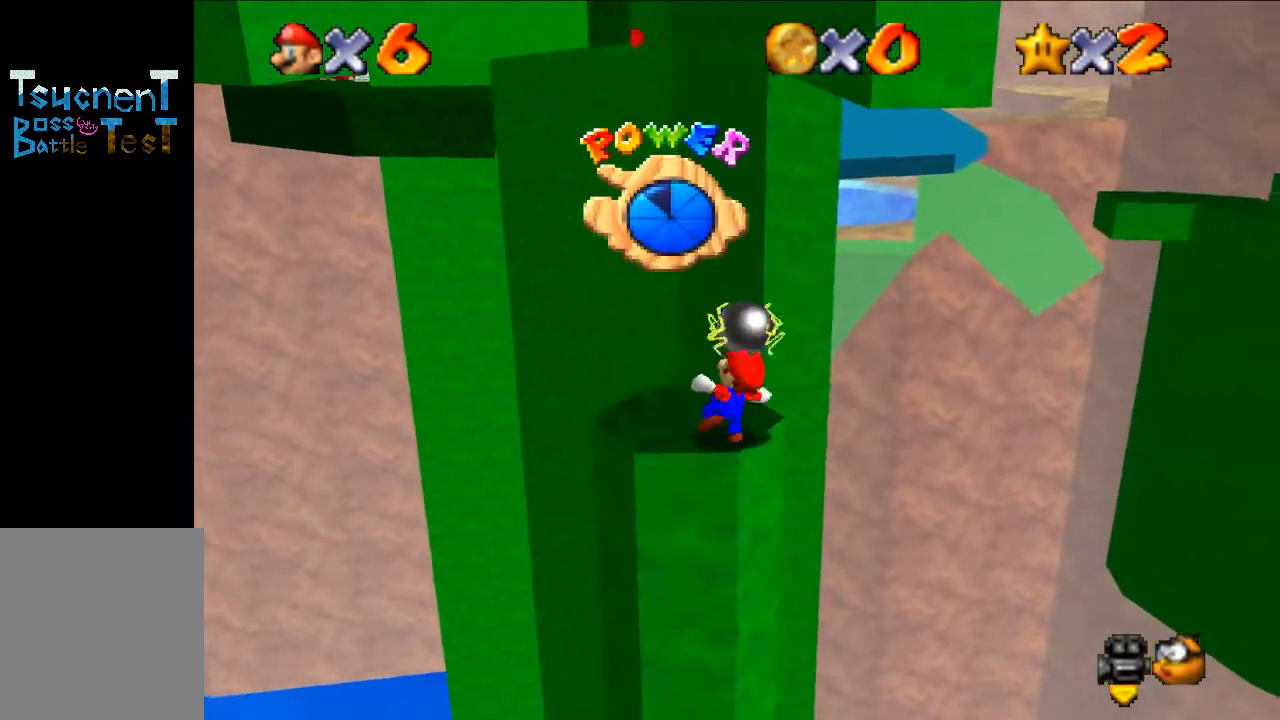
{"buttons": [], "left_stick": "center", "events": []}
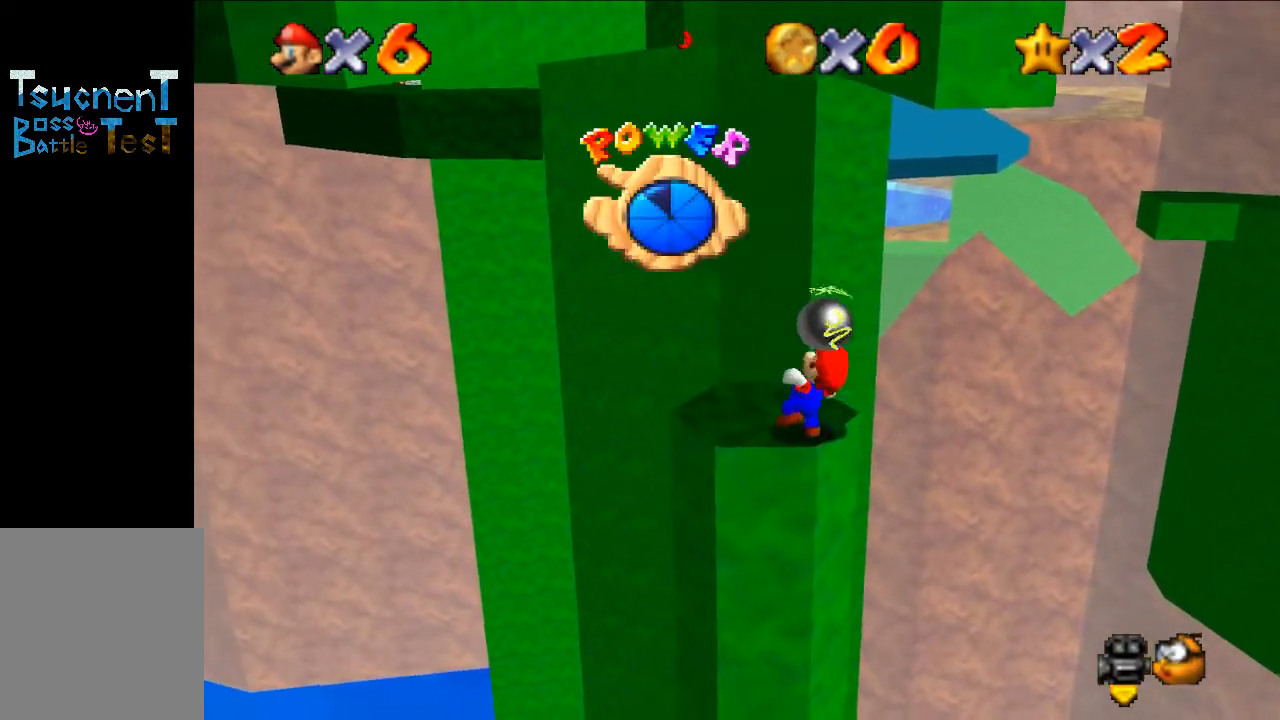
{"buttons": [], "left_stick": "center", "events": []}
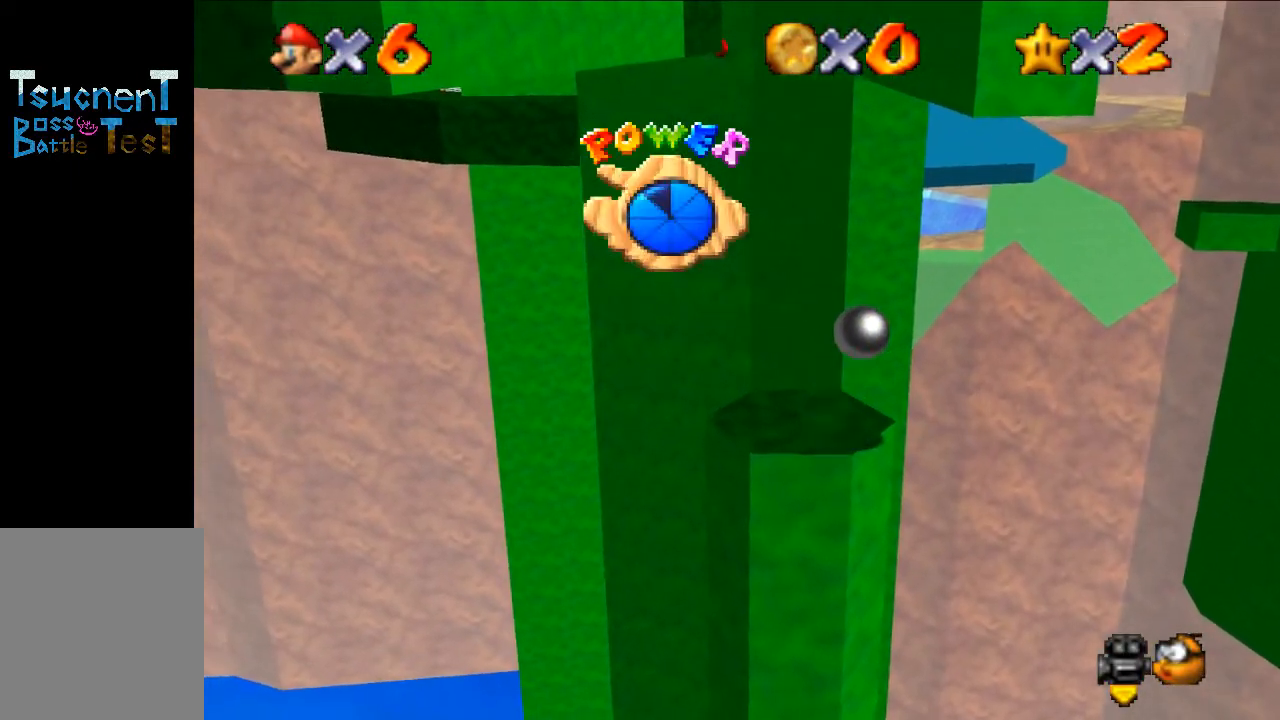
{"buttons": [], "left_stick": "center", "events": [[100, "A", "down"], [333, "A", "up"], [333, "left_stick", "up-left"], [500, "left_stick", "center"]]}
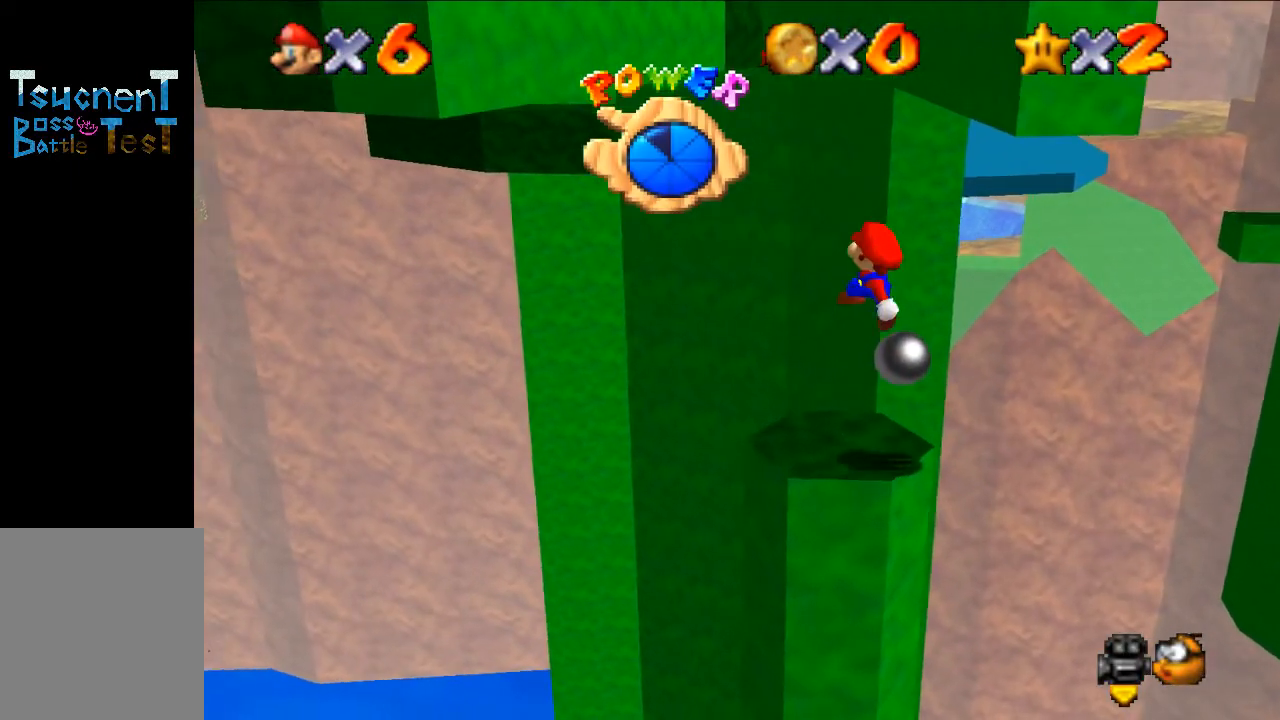
{"buttons": [], "left_stick": "center", "events": []}
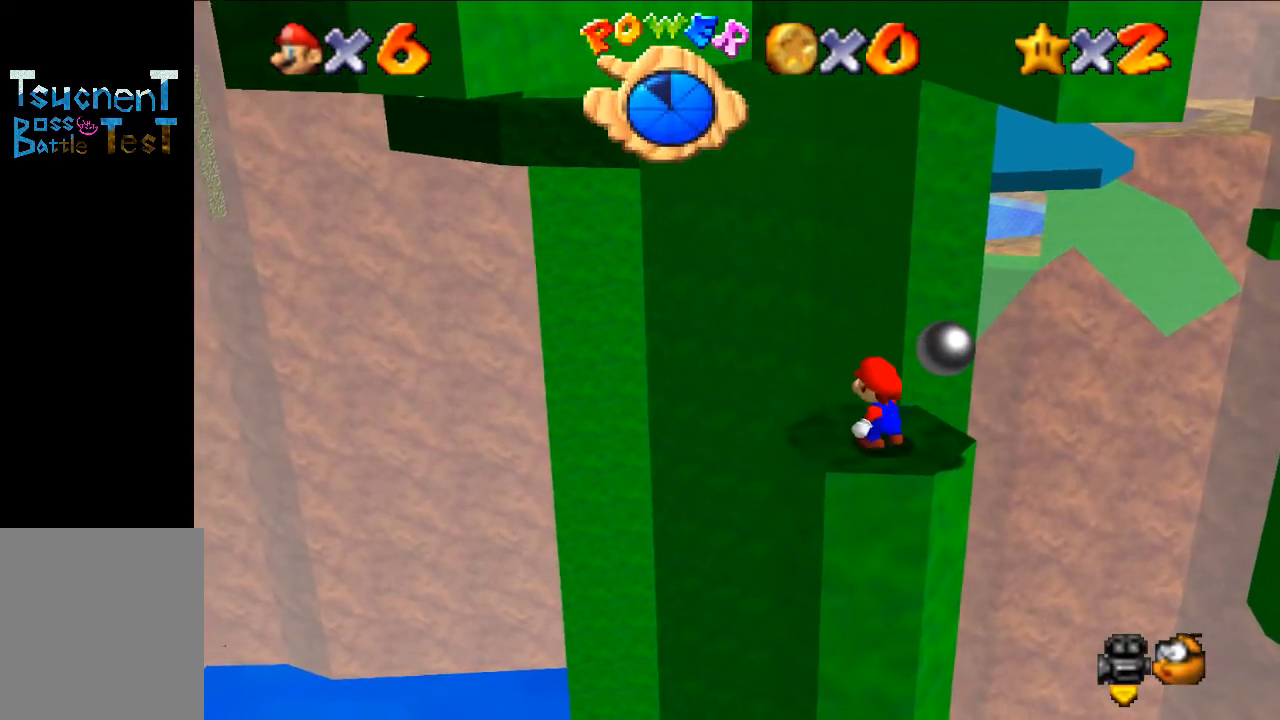
{"buttons": ["Z"], "left_stick": "center", "events": [[167, "Z", "down"]]}
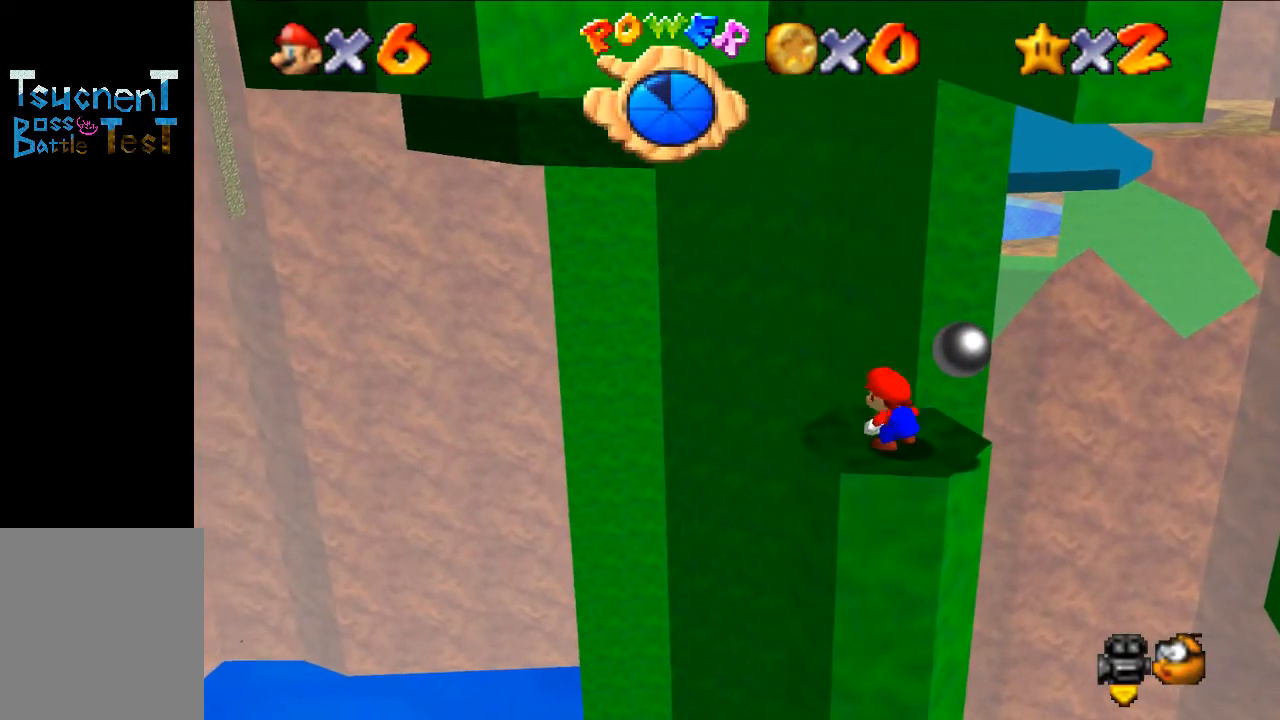
{"buttons": ["Z"], "left_stick": "center", "events": []}
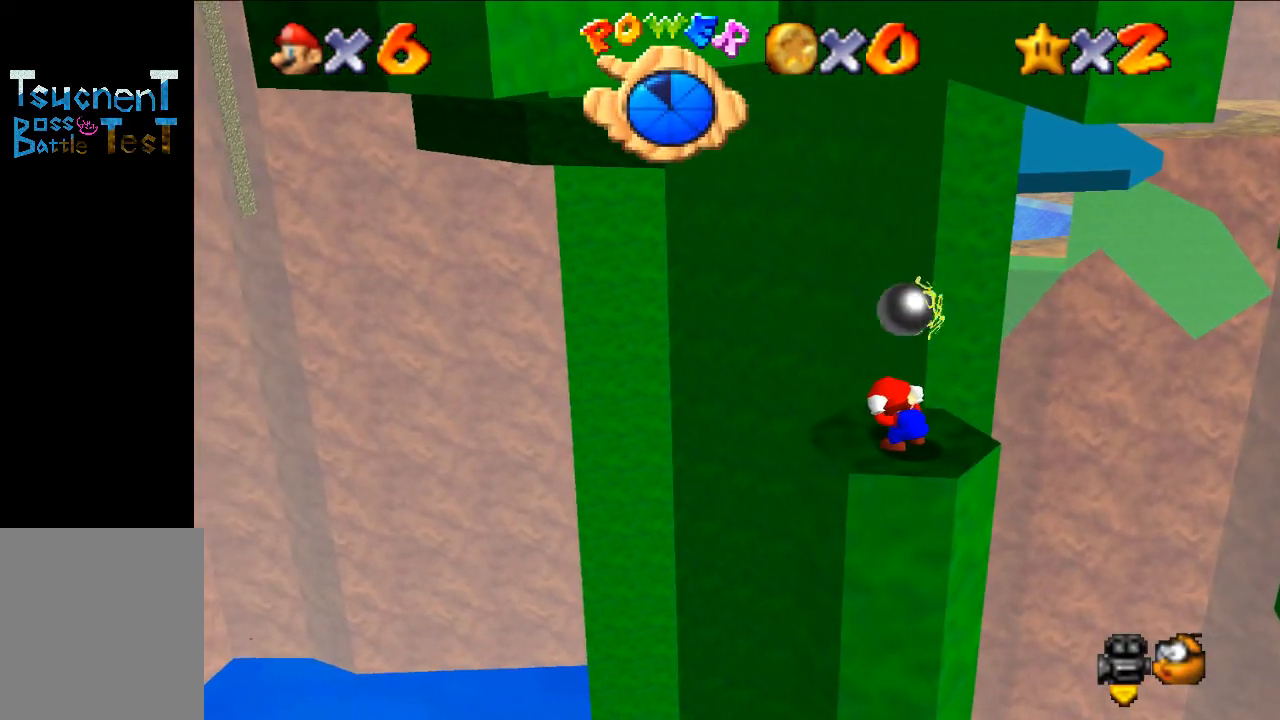
{"buttons": [], "left_stick": "center", "events": [[433, "Z", "up"]]}
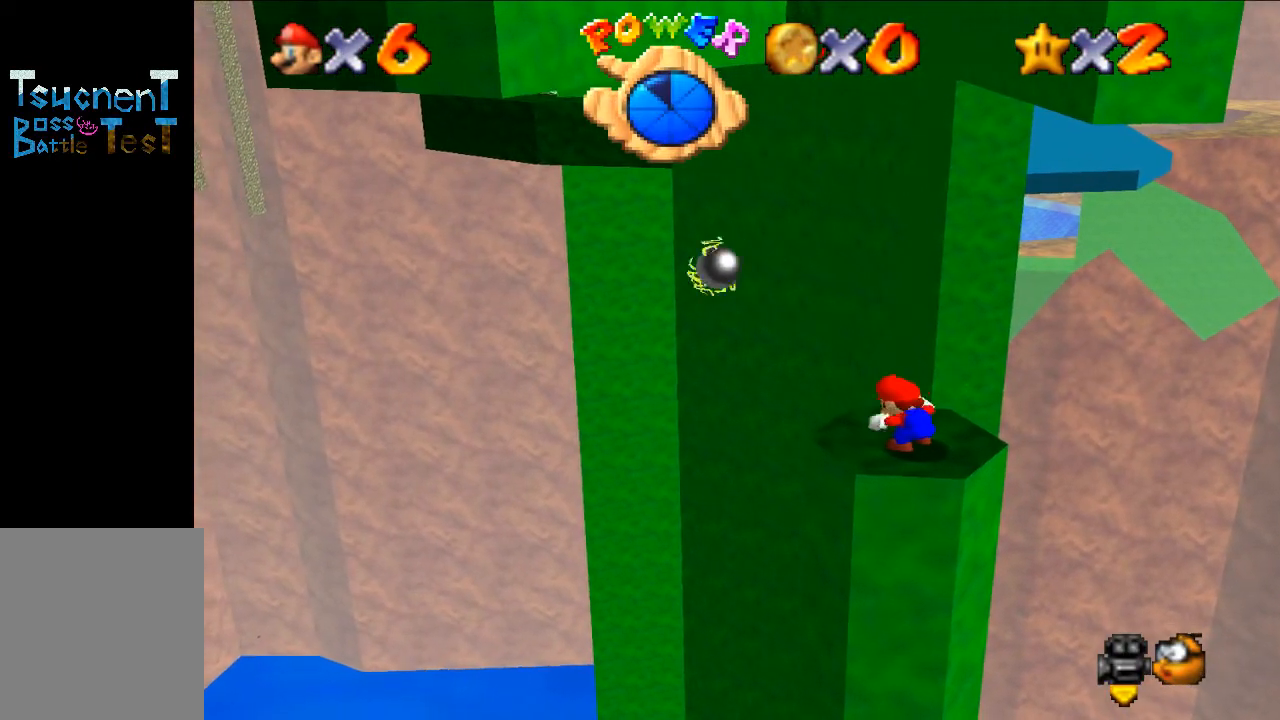
{"buttons": [], "left_stick": "down-right", "events": [[367, "A", "down"], [367, "B", "down"], [500, "A", "up"], [500, "B", "up"], [500, "left_stick", "down-right"]]}
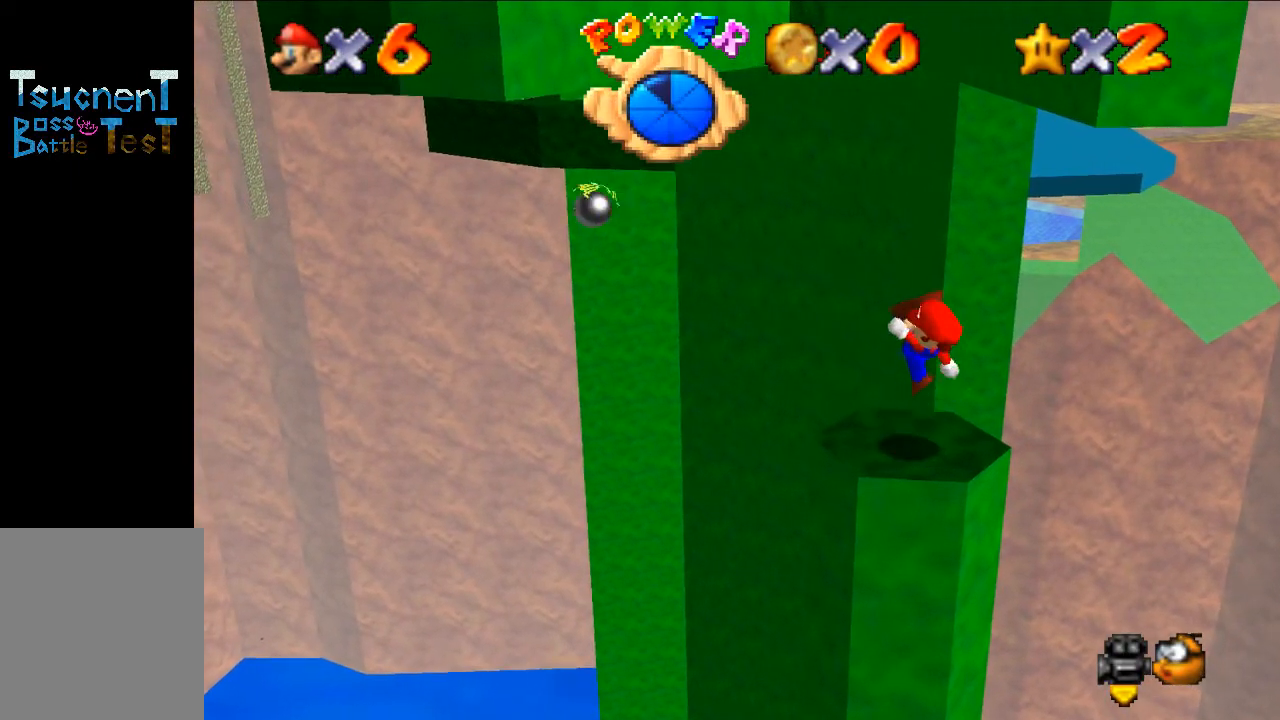
{"buttons": ["A"], "left_stick": "down-right", "events": [[333, "A", "down"]]}
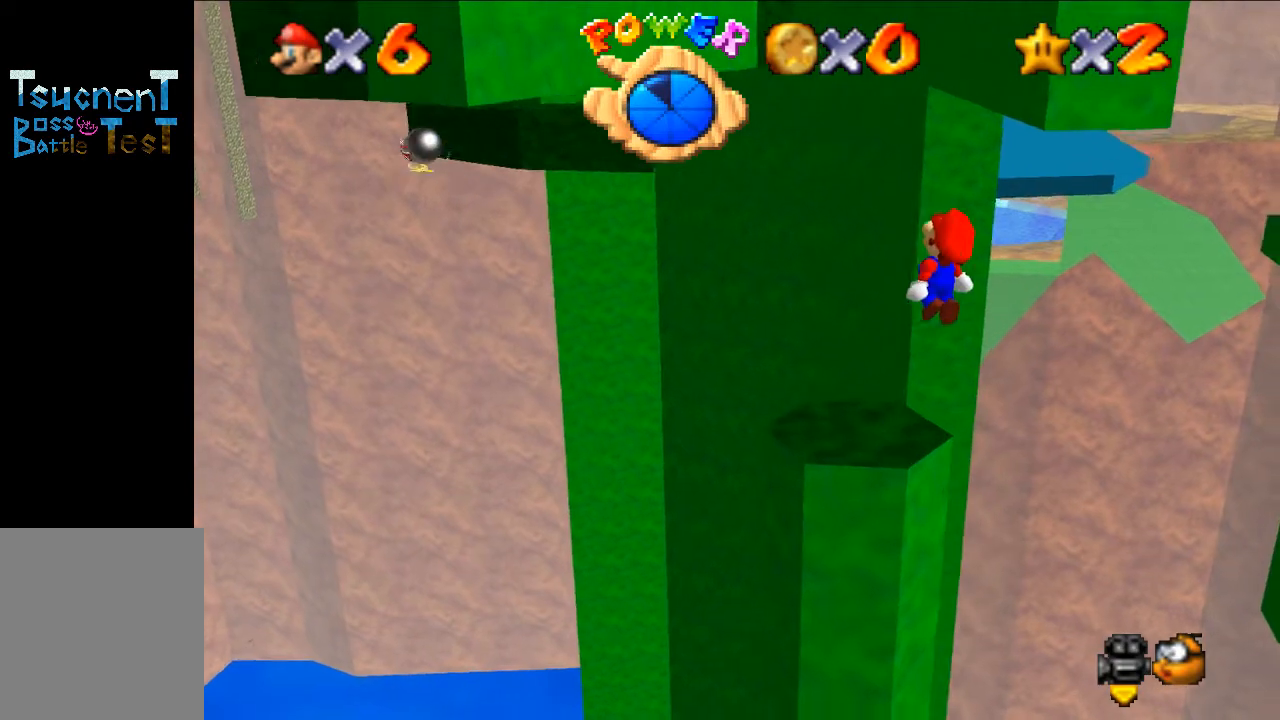
{"buttons": ["B"], "left_stick": "up-left", "events": [[33, "left_stick", "center"], [200, "left_stick", "up-left"], [267, "A", "up"], [467, "B", "down"]]}
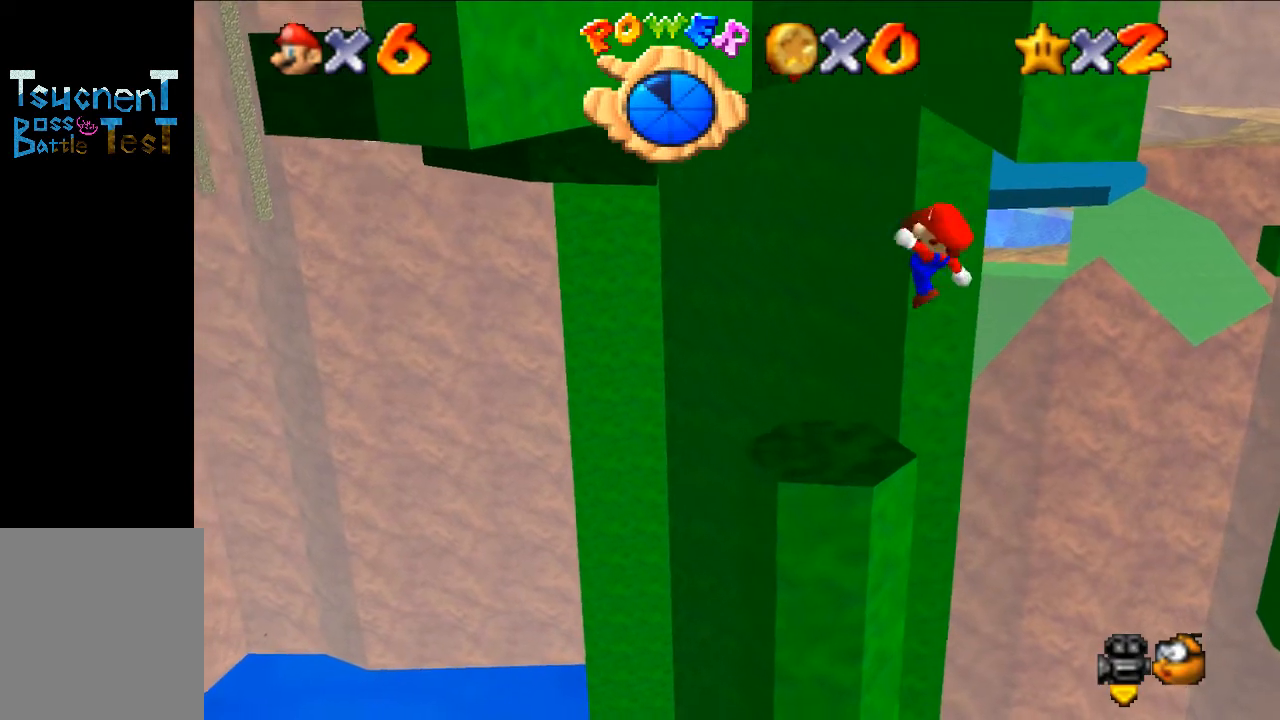
{"buttons": [], "left_stick": "up-left", "events": [[133, "B", "up"]]}
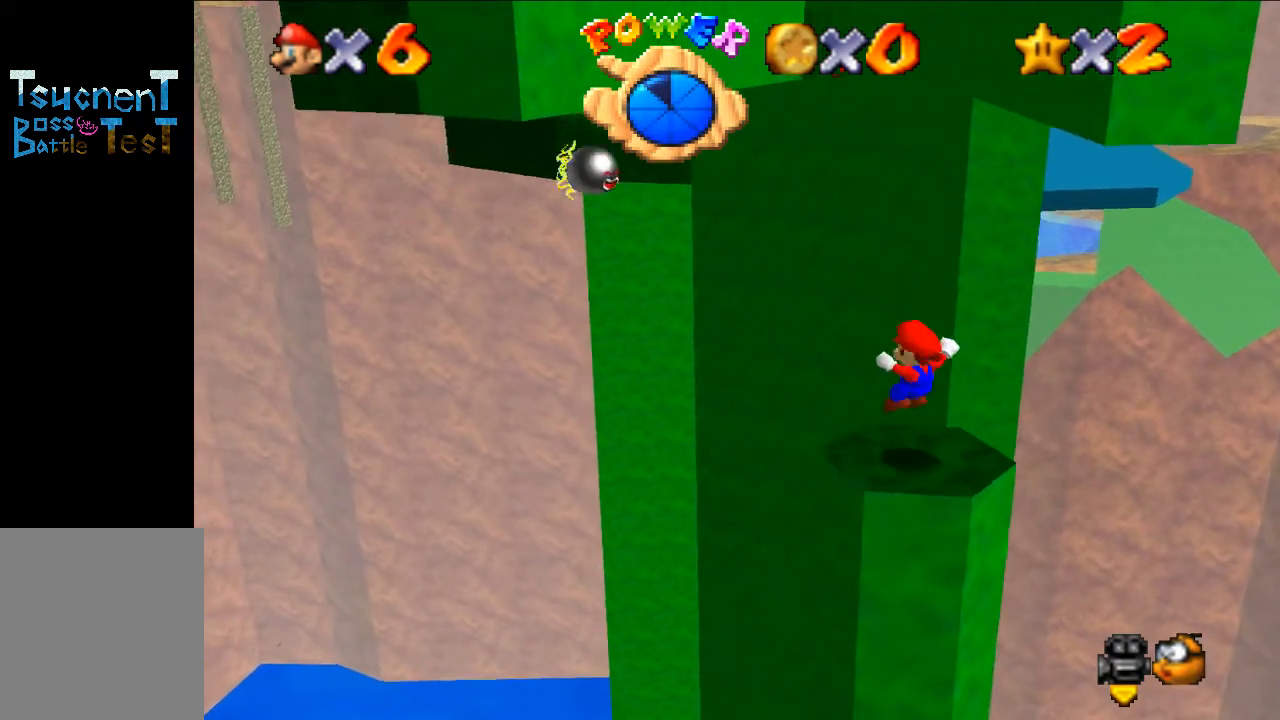
{"buttons": ["A"], "left_stick": "left", "events": [[167, "A", "down"], [500, "left_stick", "left"]]}
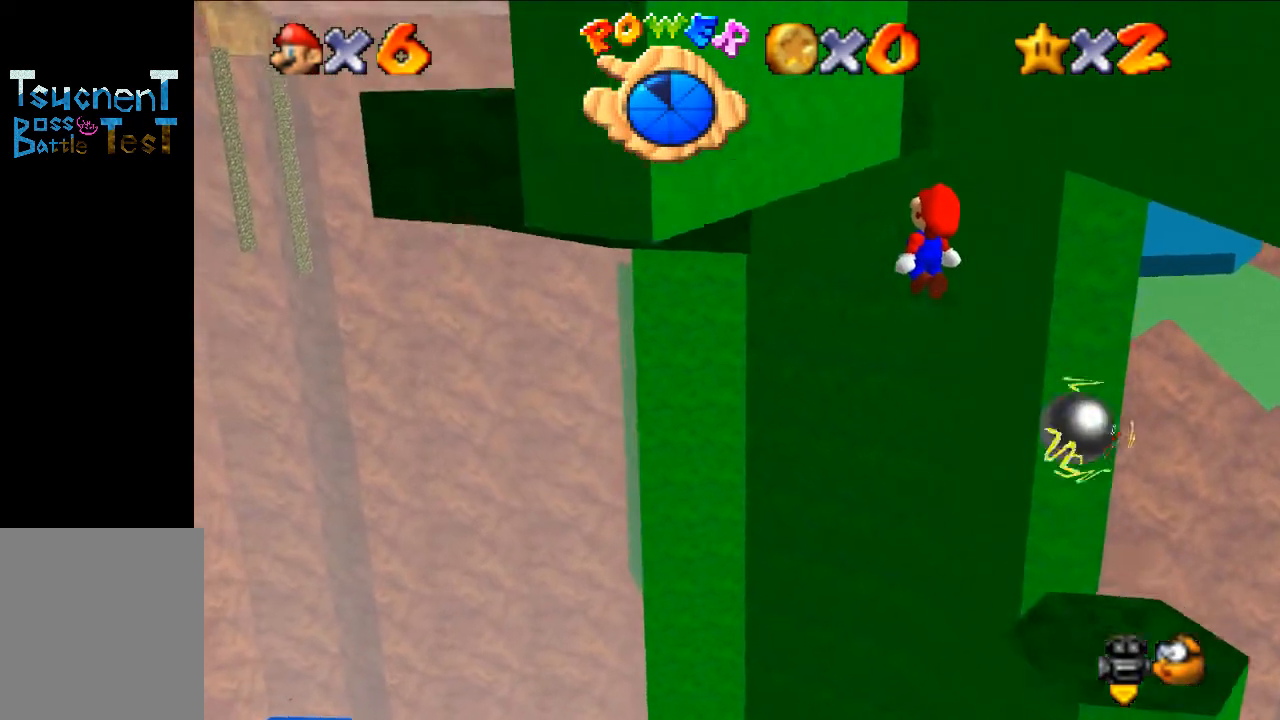
{"buttons": ["A"], "left_stick": "up", "events": [[267, "A", "up"], [300, "left_stick", "up-left"], [400, "A", "down"], [400, "left_stick", "up"]]}
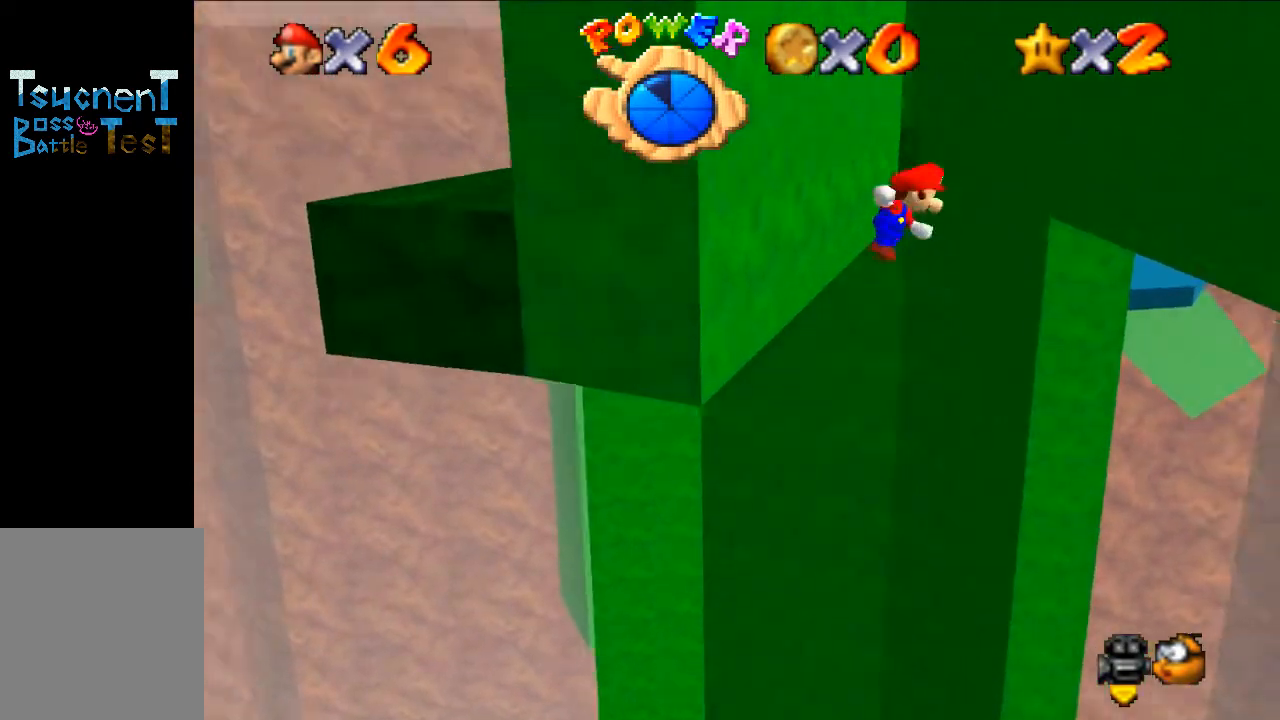
{"buttons": ["A"], "left_stick": "up-right", "events": [[467, "left_stick", "up-right"]]}
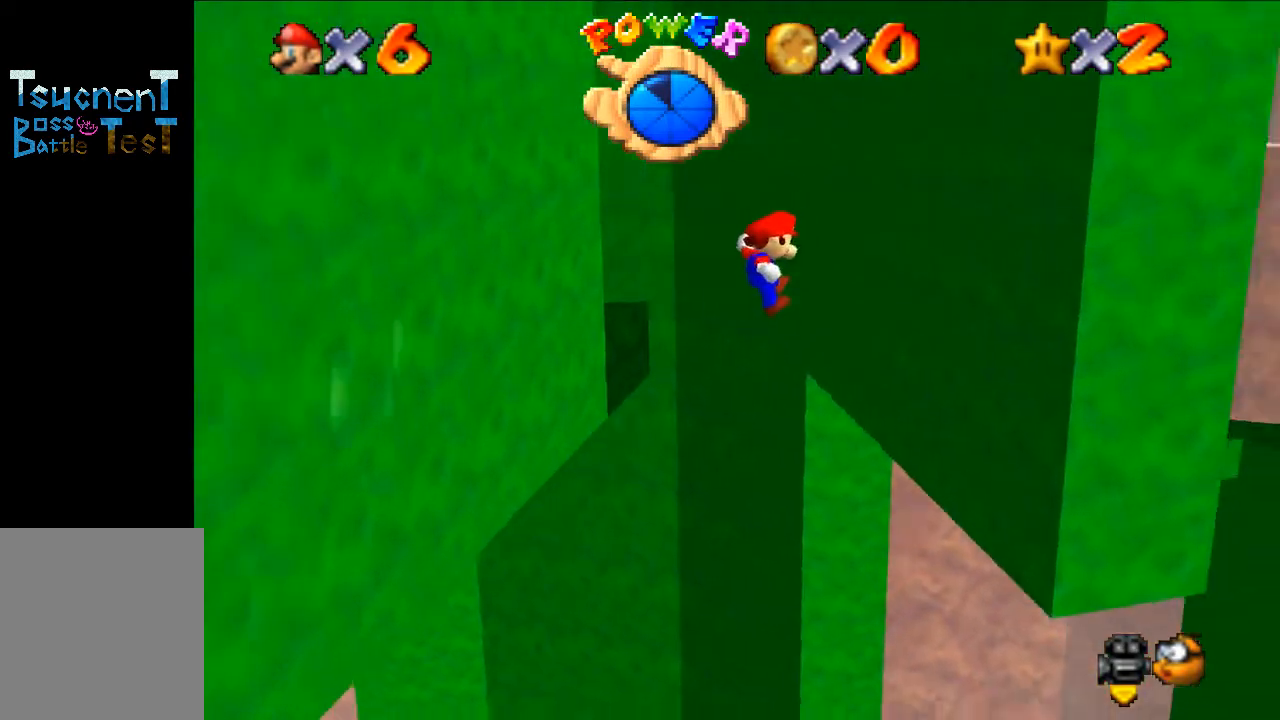
{"buttons": ["A"], "left_stick": "up", "events": [[267, "A", "up"], [433, "left_stick", "up"], [467, "A", "down"]]}
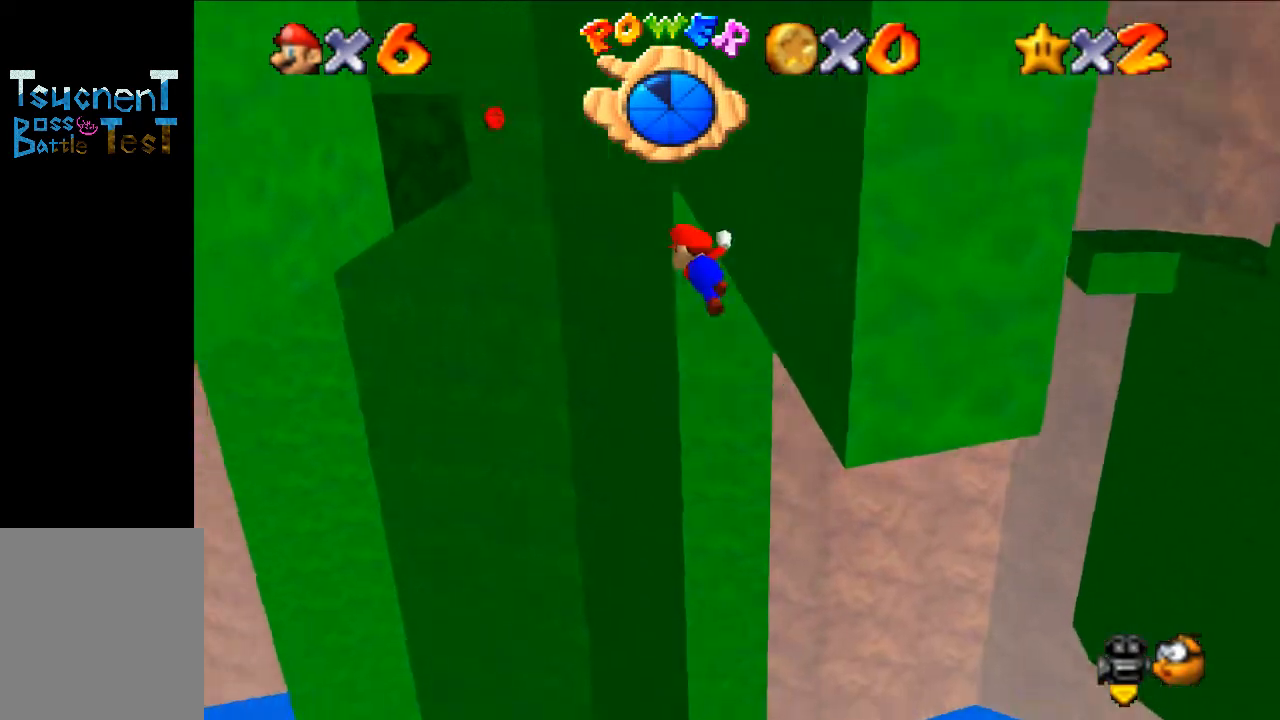
{"buttons": ["A"], "left_stick": "up", "events": []}
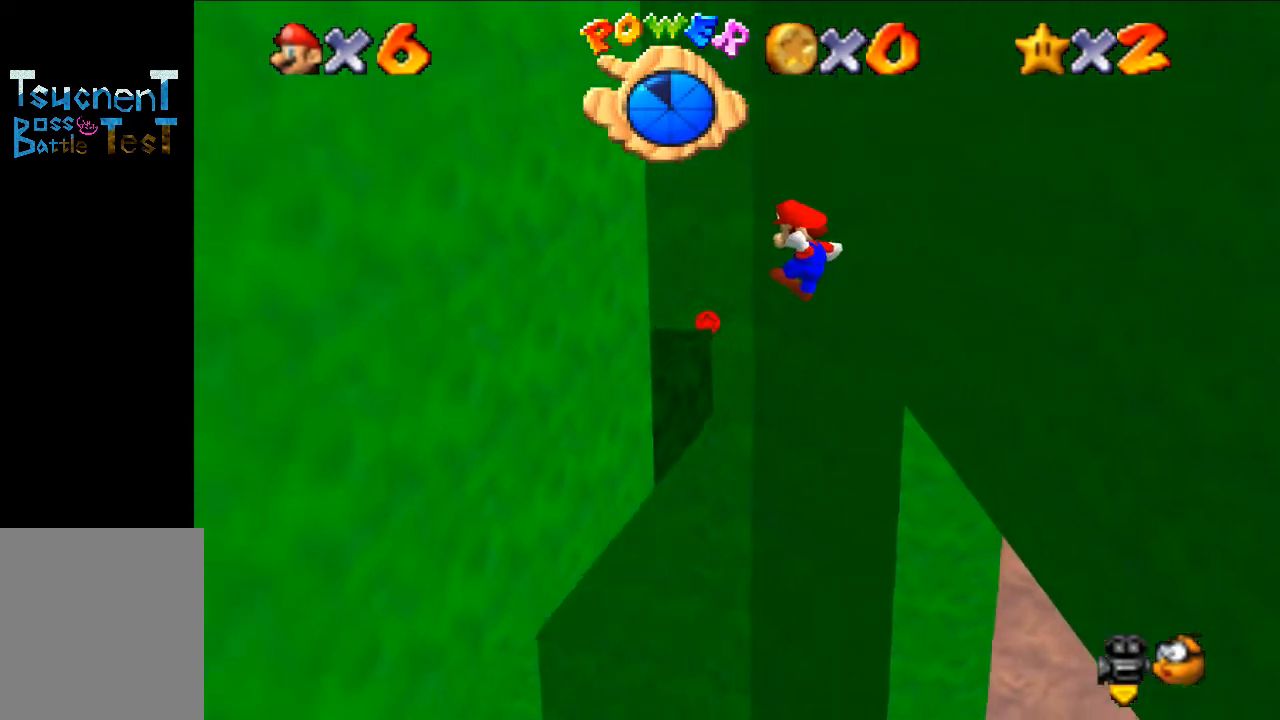
{"buttons": ["A"], "left_stick": "up-left", "events": [[233, "left_stick", "up-left"], [333, "A", "up"], [467, "A", "down"]]}
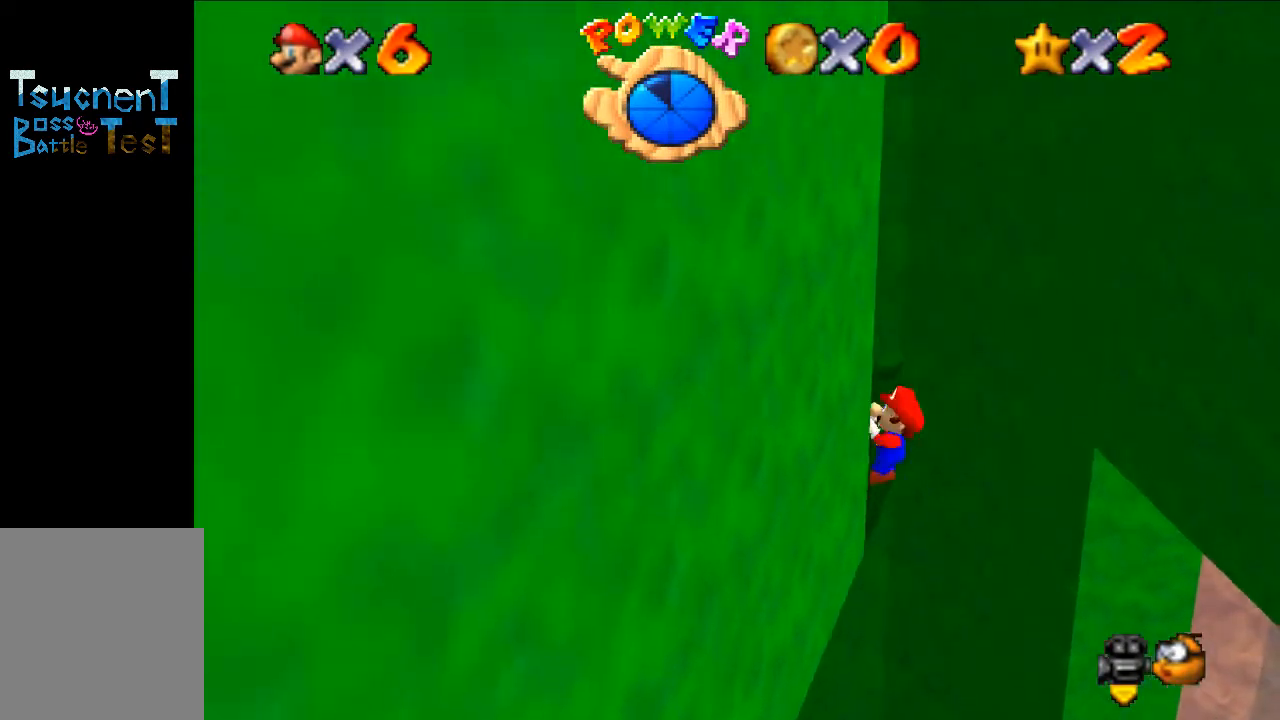
{"buttons": [], "left_stick": "left", "events": [[100, "left_stick", "up-right"], [200, "left_stick", "center"], [233, "A", "up"], [400, "left_stick", "left"]]}
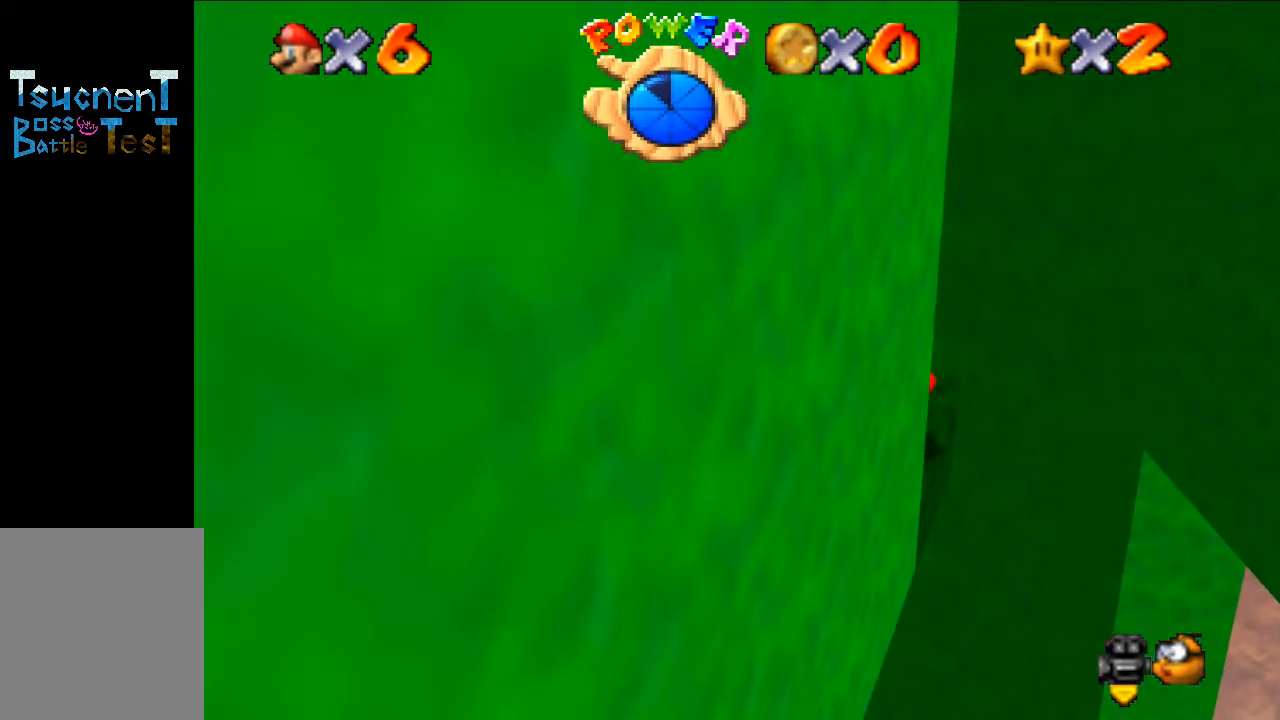
{"buttons": [], "left_stick": "up-right", "events": [[100, "C_RIGHT", "down"], [233, "C_RIGHT", "up"], [500, "left_stick", "up-right"]]}
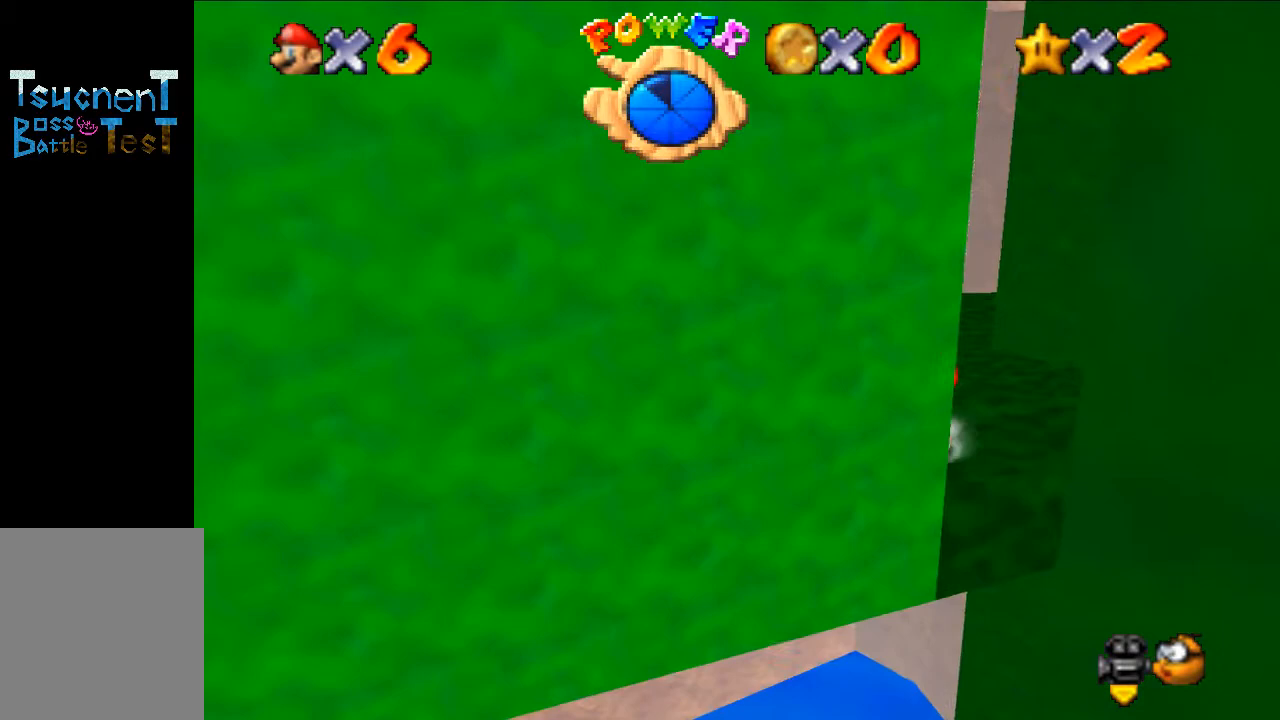
{"buttons": ["A"], "left_stick": "up", "events": [[300, "A", "down"], [400, "left_stick", "up"]]}
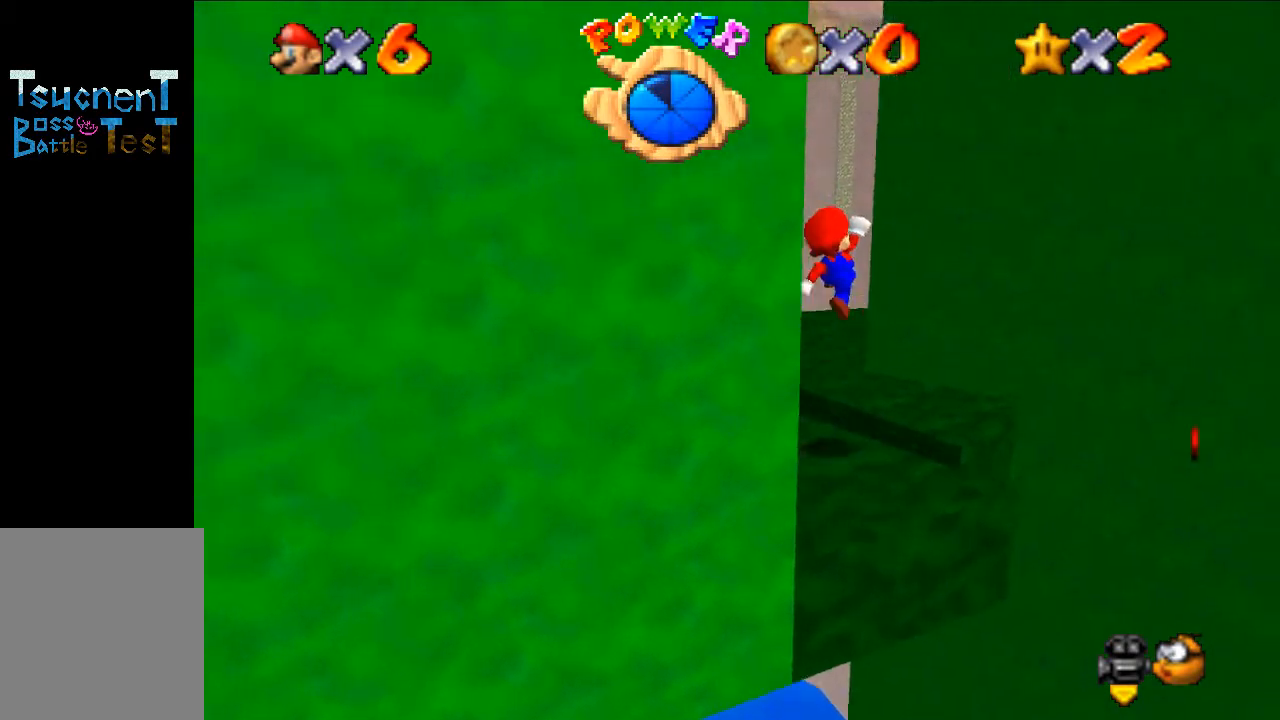
{"buttons": ["B"], "left_stick": "up-left", "events": [[300, "A", "up"], [300, "left_stick", "left"], [467, "left_stick", "up-left"], [500, "B", "down"]]}
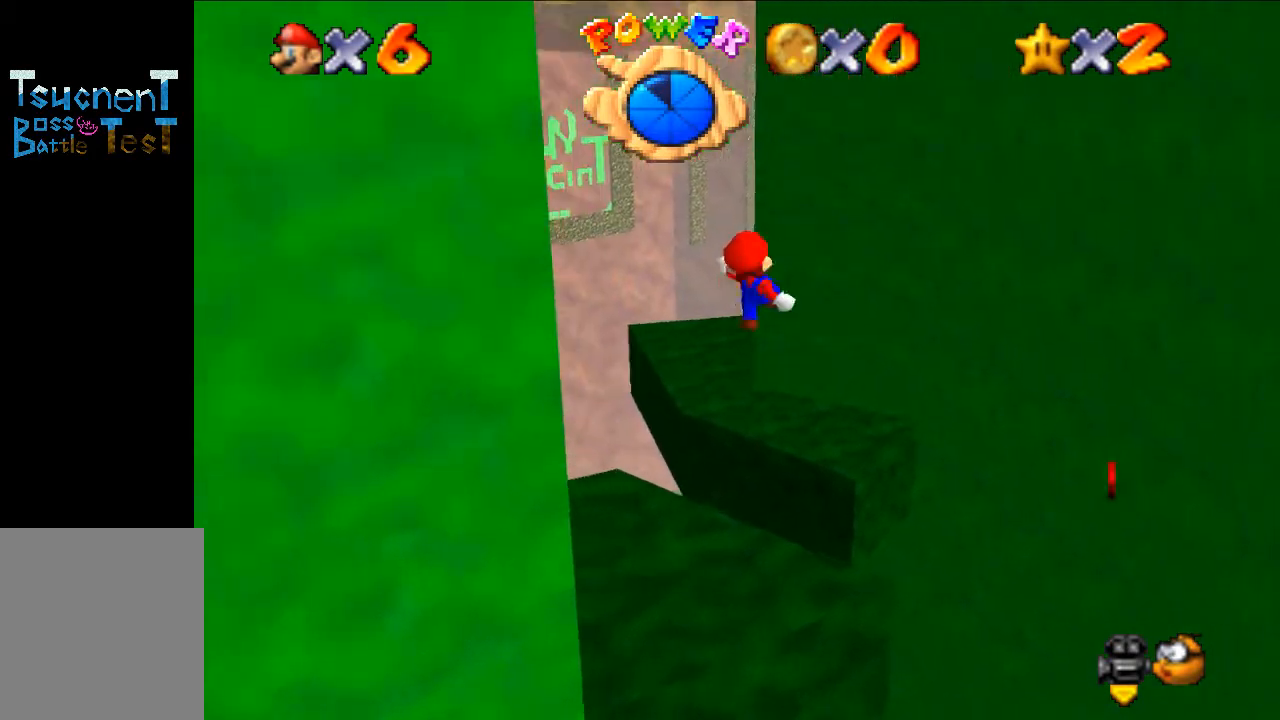
{"buttons": [], "left_stick": "up-left", "events": [[133, "B", "up"]]}
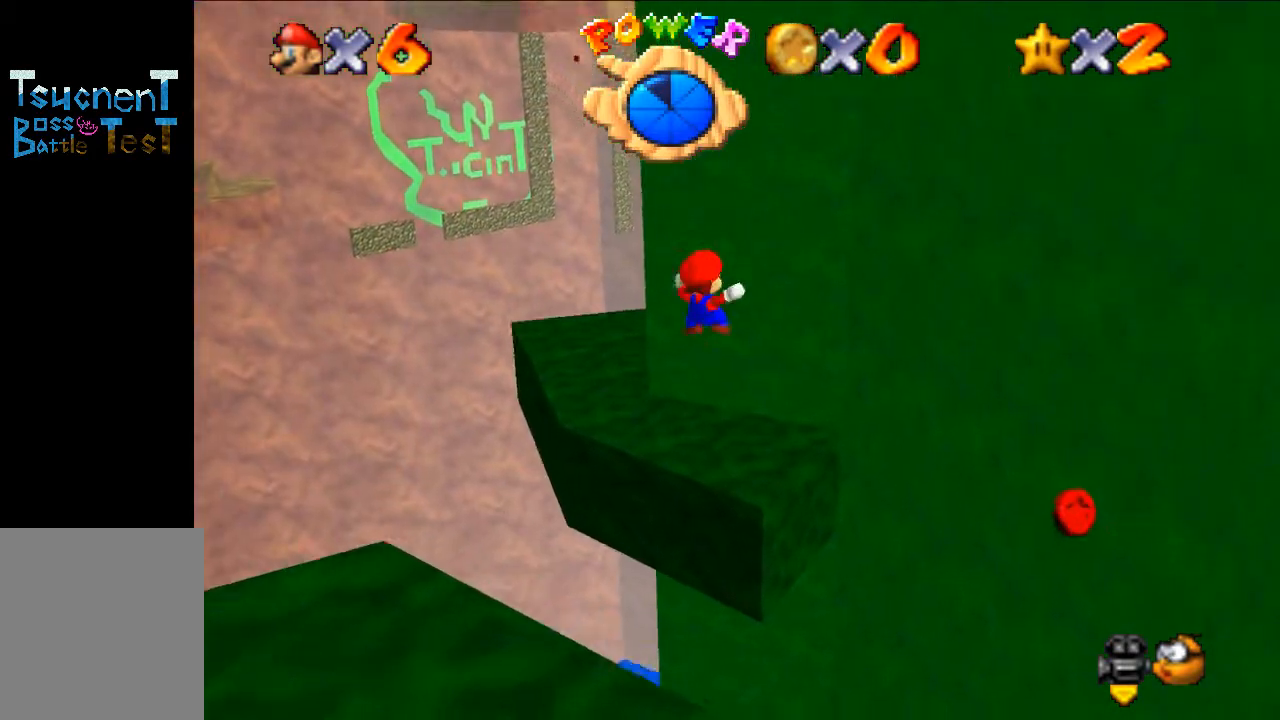
{"buttons": ["C_LEFT"], "left_stick": "center", "events": [[300, "left_stick", "center"], [400, "C_LEFT", "down"]]}
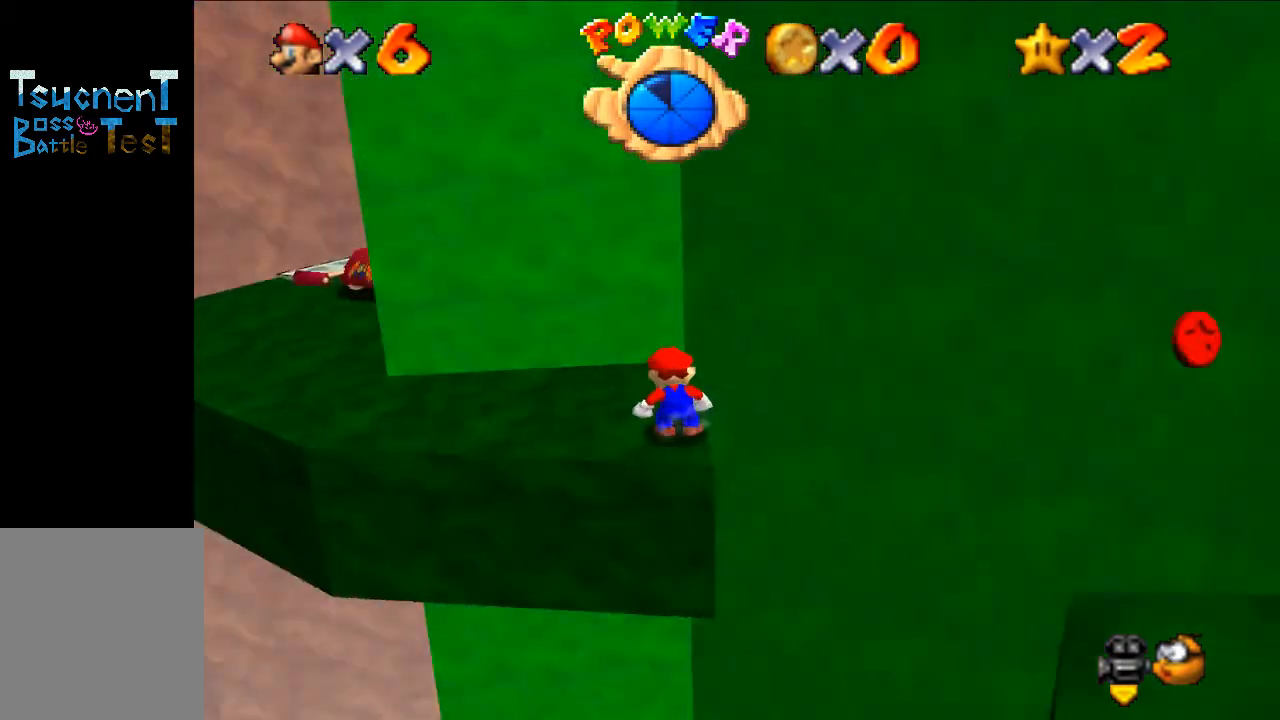
{"buttons": [], "left_stick": "down-left", "events": [[33, "C_LEFT", "up"], [33, "left_stick", "left"], [200, "C_LEFT", "down"], [267, "C_LEFT", "up"], [300, "left_stick", "down-left"]]}